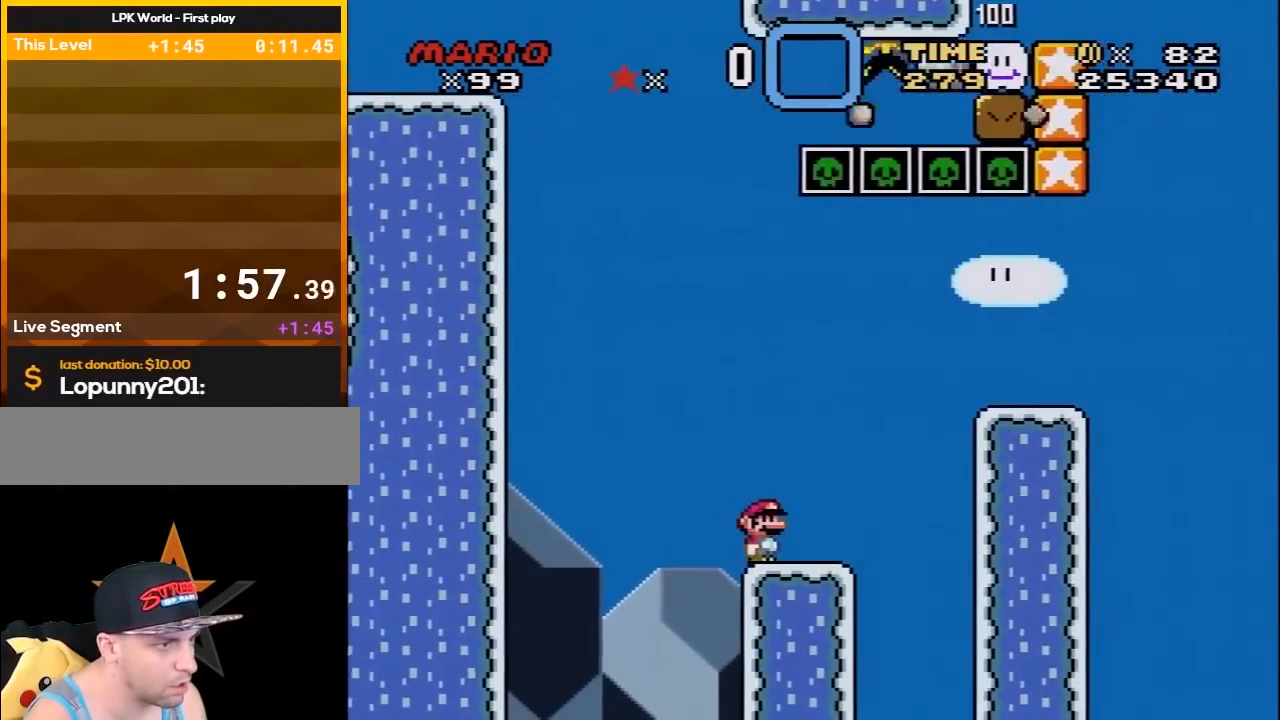
Gameplay with a controller (Nintendo layout); each line is a JSON object with the inputs held at the frame after it. "events" lists button and stick changes between this image and that frame as [ms after this image, input, new state], when the widget could be followed in between. Not read: L3 R3.
{"buttons": ["Y", "DPAD_RIGHT"], "events": [[100, "B", "down"], [283, "B", "up"]]}
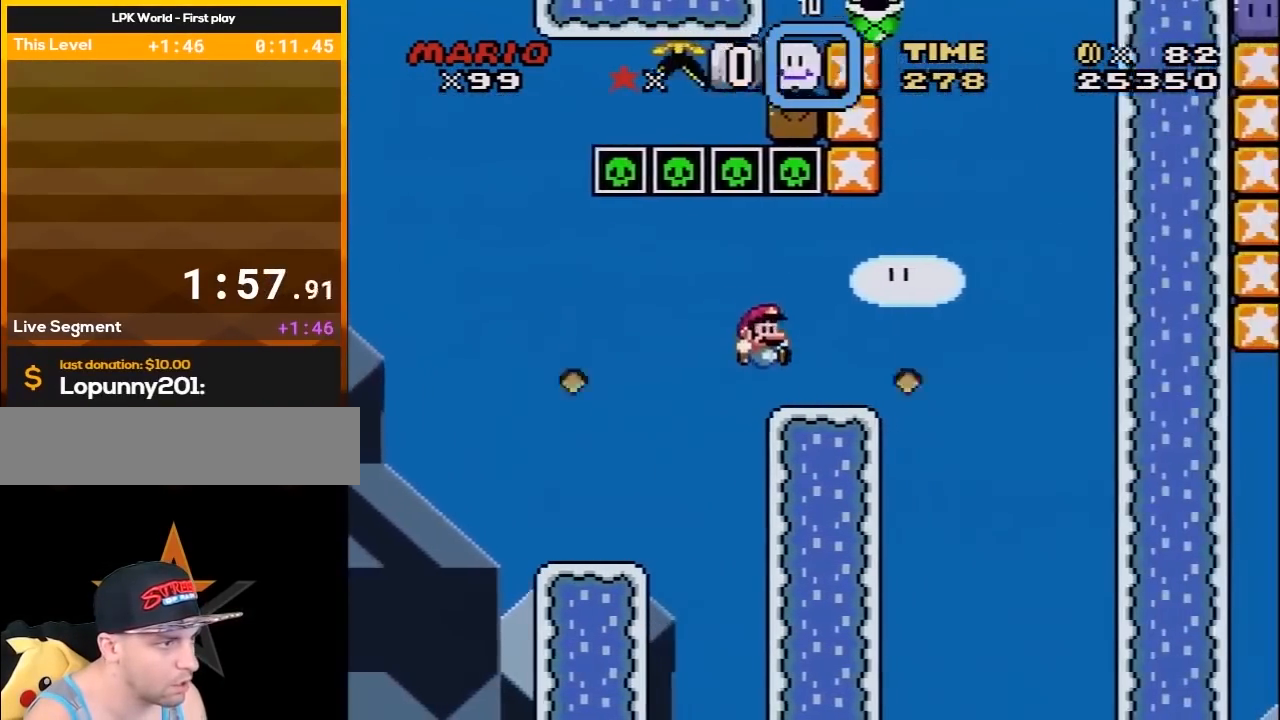
{"buttons": ["B", "Y", "DPAD_LEFT"], "events": [[167, "B", "down"], [183, "DPAD_LEFT", "down"], [183, "DPAD_RIGHT", "up"], [183, "DPAD_UP", "down"], [233, "DPAD_UP", "up"]]}
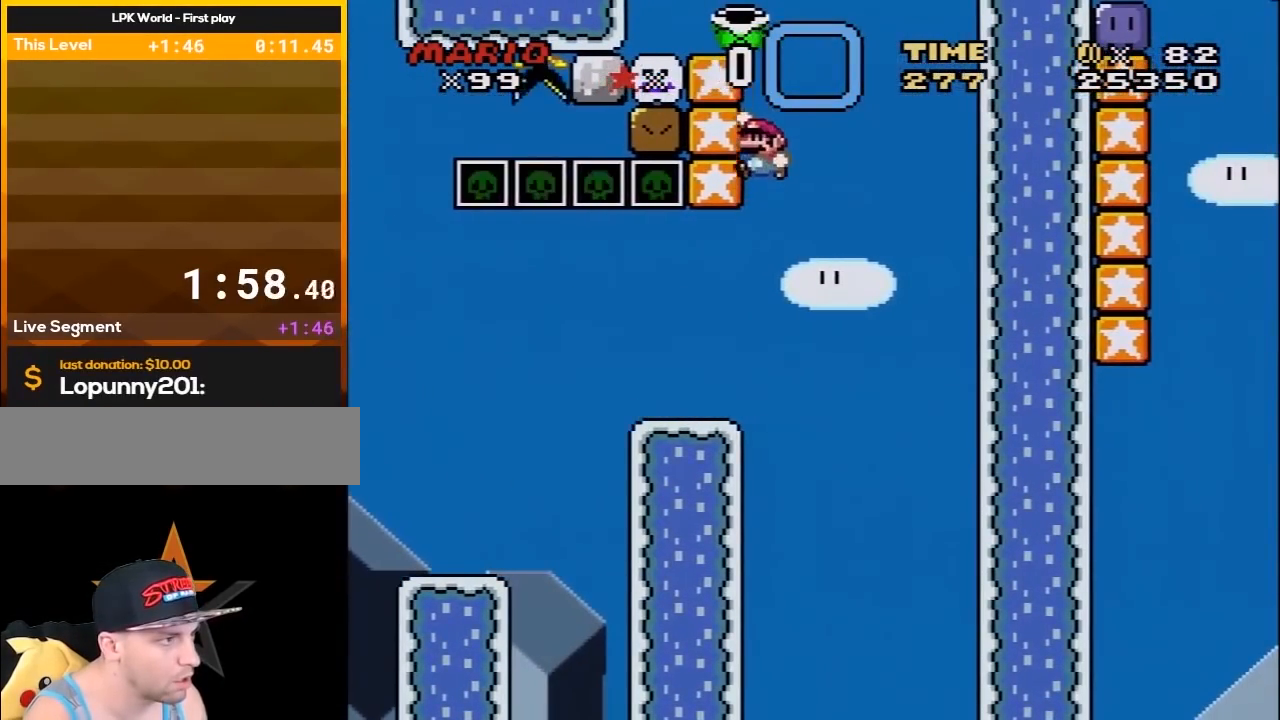
{"buttons": ["B", "Y", "DPAD_LEFT"], "events": [[100, "B", "up"], [167, "B", "down"]]}
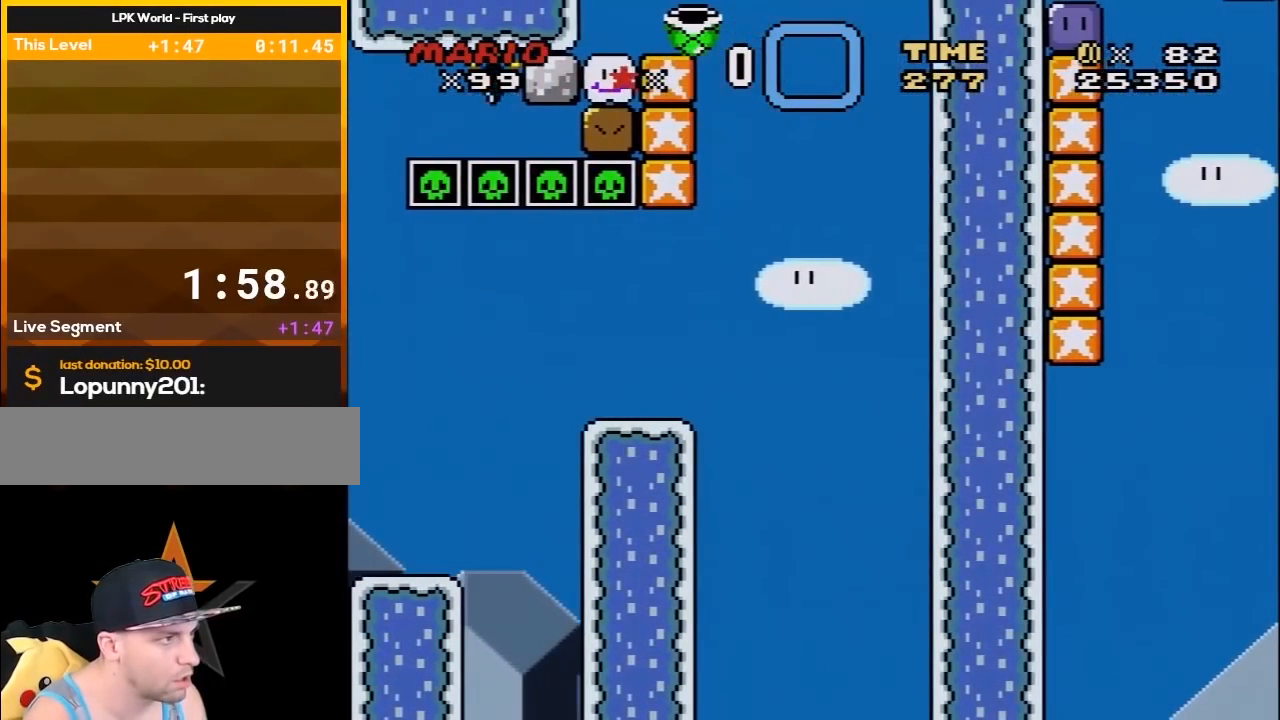
{"buttons": ["Y"], "events": [[200, "B", "up"], [200, "DPAD_LEFT", "up"], [200, "DPAD_RIGHT", "down"], [350, "DPAD_RIGHT", "up"]]}
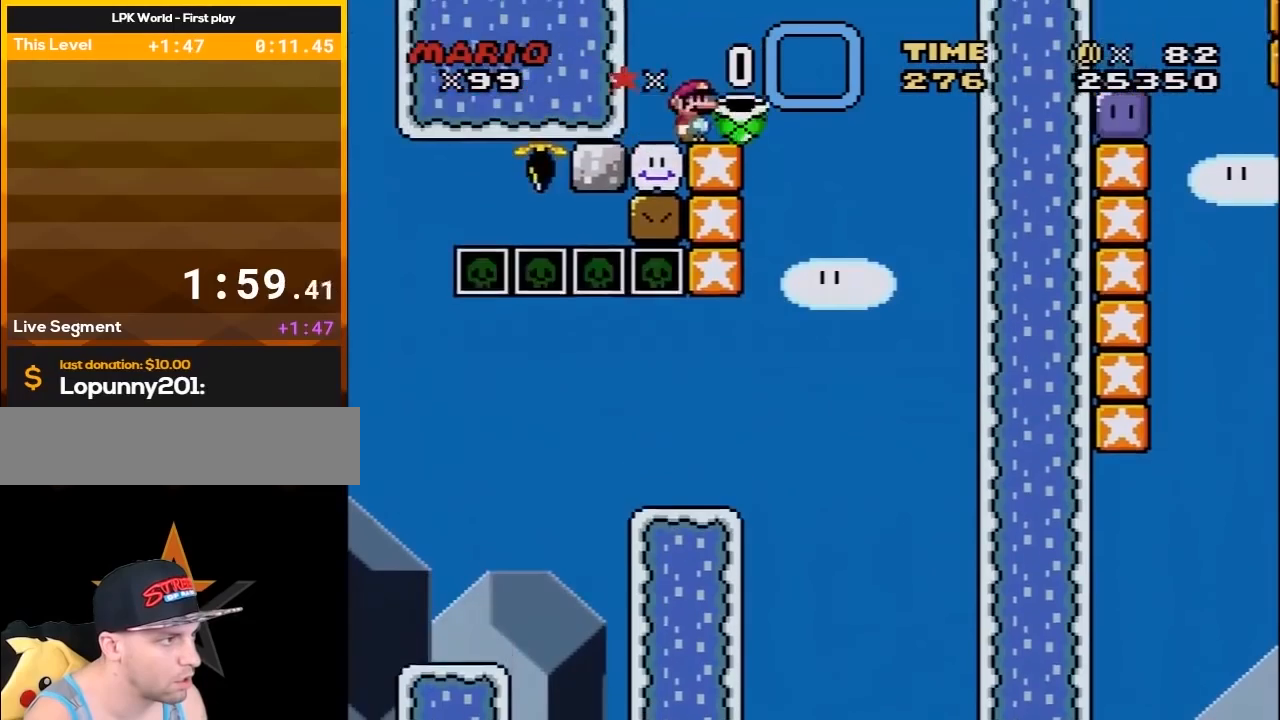
{"buttons": ["Y", "DPAD_LEFT"], "events": [[33, "DPAD_LEFT", "down"], [100, "DPAD_LEFT", "up"], [217, "DPAD_RIGHT", "down"], [383, "DPAD_RIGHT", "up"], [500, "DPAD_LEFT", "down"]]}
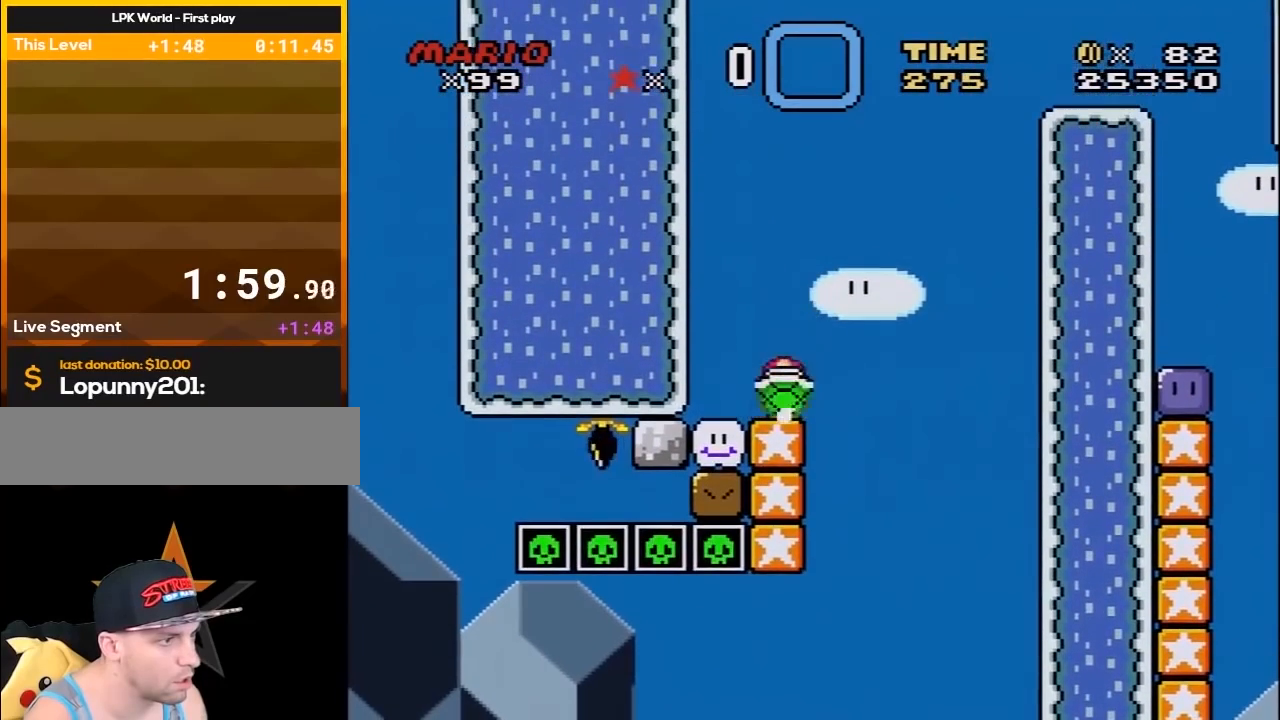
{"buttons": ["Y", "DPAD_RIGHT"], "events": [[200, "DPAD_LEFT", "up"], [383, "DPAD_RIGHT", "down"]]}
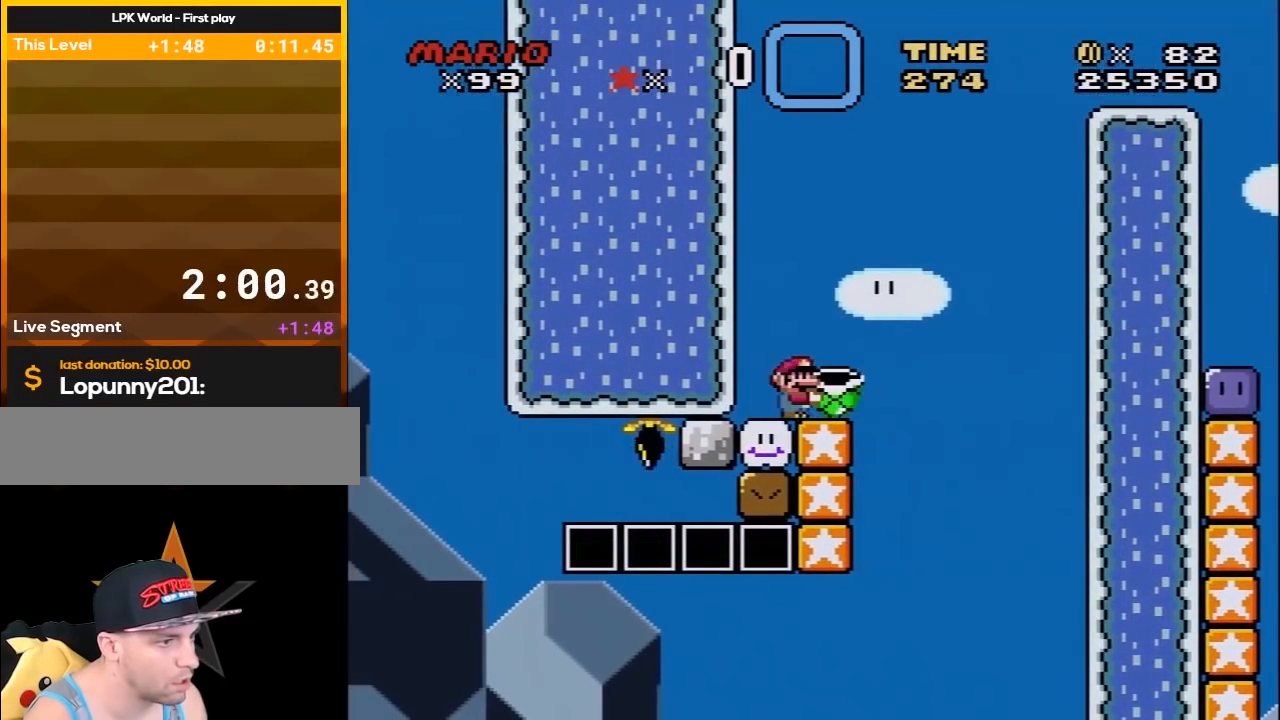
{"buttons": ["B", "Y", "DPAD_UP", "DPAD_LEFT"], "events": [[17, "DPAD_RIGHT", "up"], [167, "DPAD_RIGHT", "down"], [283, "DPAD_RIGHT", "up"], [350, "DPAD_RIGHT", "down"], [383, "B", "down"], [433, "DPAD_LEFT", "down"], [433, "DPAD_RIGHT", "up"], [433, "DPAD_UP", "down"], [483, "DPAD_UP", "up"], [500, "DPAD_UP", "down"]]}
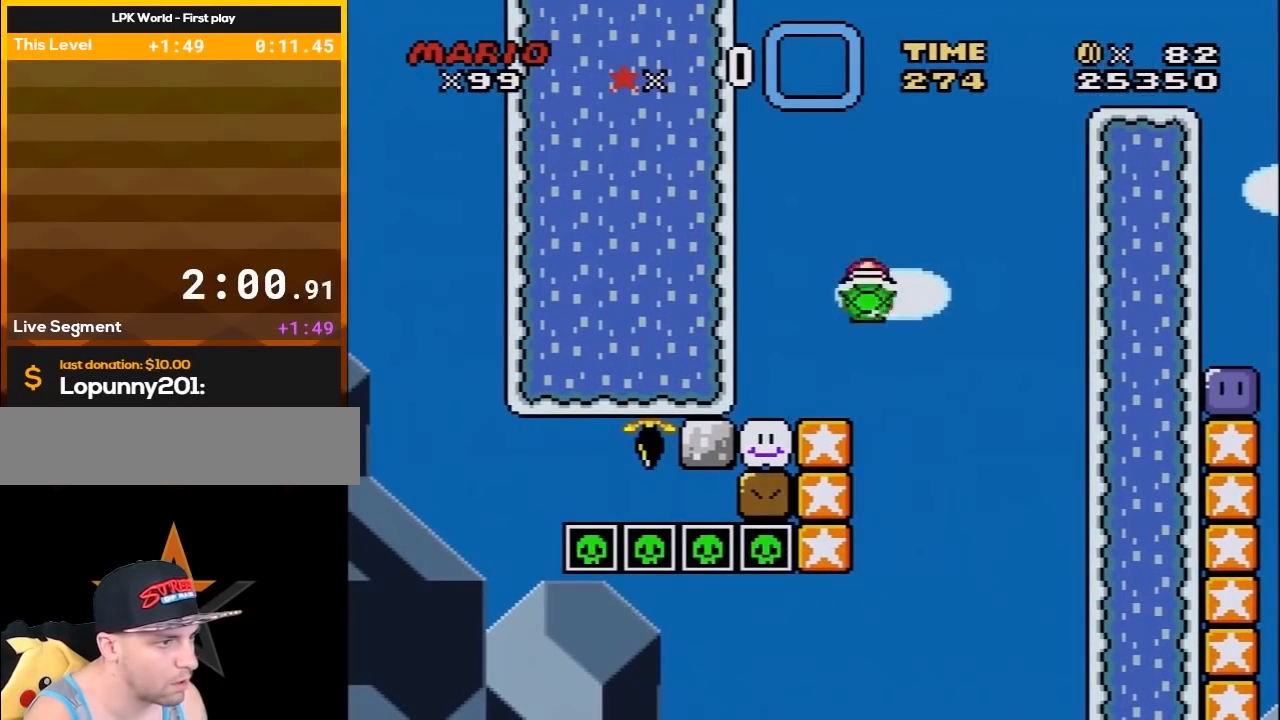
{"buttons": ["B", "Y", "DPAD_RIGHT"], "events": [[100, "DPAD_LEFT", "up"], [100, "DPAD_RIGHT", "down"], [133, "DPAD_UP", "up"], [250, "DPAD_RIGHT", "up"], [283, "Y", "up"], [433, "DPAD_RIGHT", "down"], [433, "Y", "down"]]}
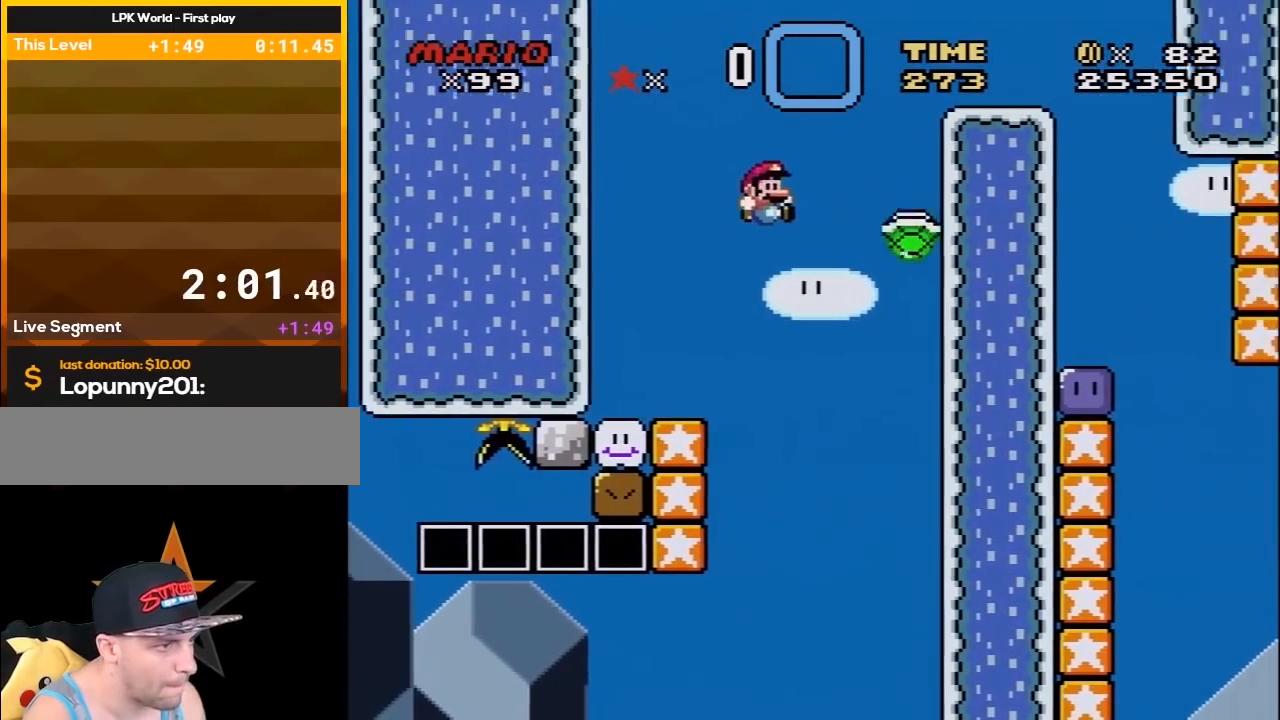
{"buttons": ["B", "Y", "DPAD_RIGHT"], "events": [[183, "DPAD_RIGHT", "up"], [250, "DPAD_RIGHT", "down"]]}
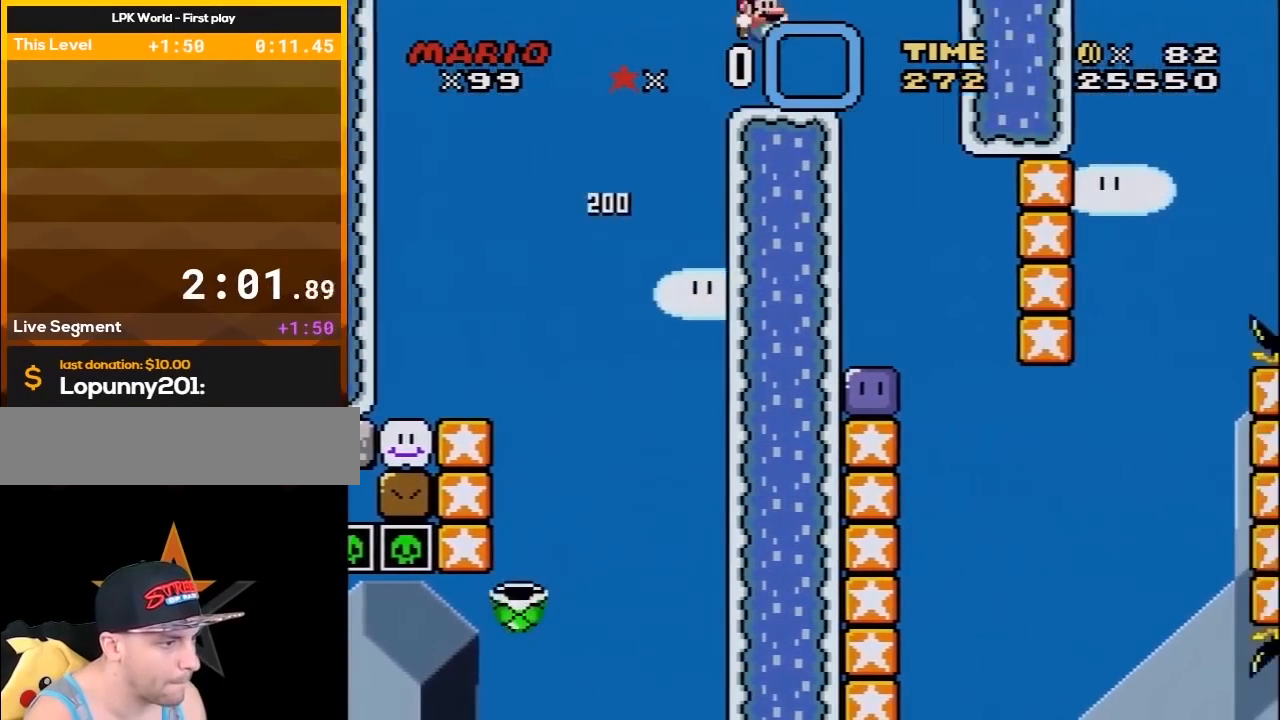
{"buttons": ["Y", "DPAD_LEFT"], "events": [[33, "B", "up"], [67, "DPAD_RIGHT", "up"], [100, "DPAD_LEFT", "down"], [217, "DPAD_LEFT", "up"], [250, "DPAD_RIGHT", "down"], [467, "DPAD_RIGHT", "up"], [500, "DPAD_LEFT", "down"]]}
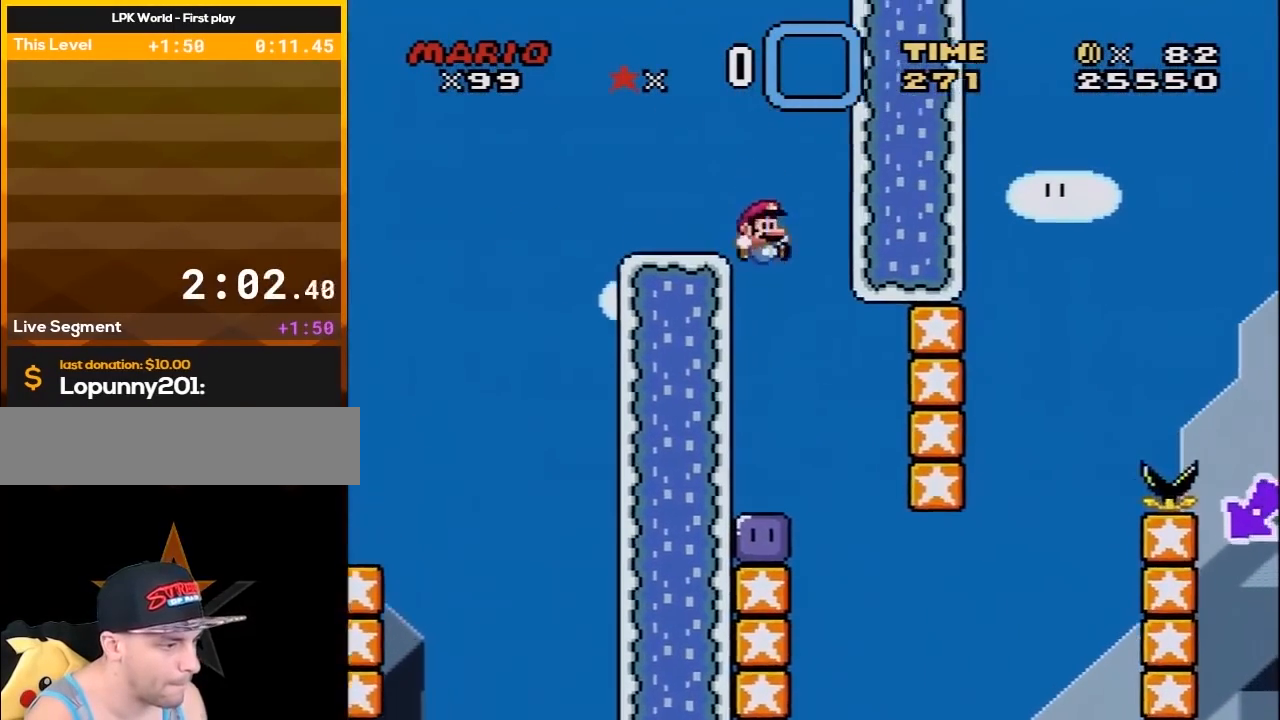
{"buttons": ["Y"], "events": [[250, "Y", "up"], [400, "DPAD_LEFT", "up"], [400, "Y", "down"]]}
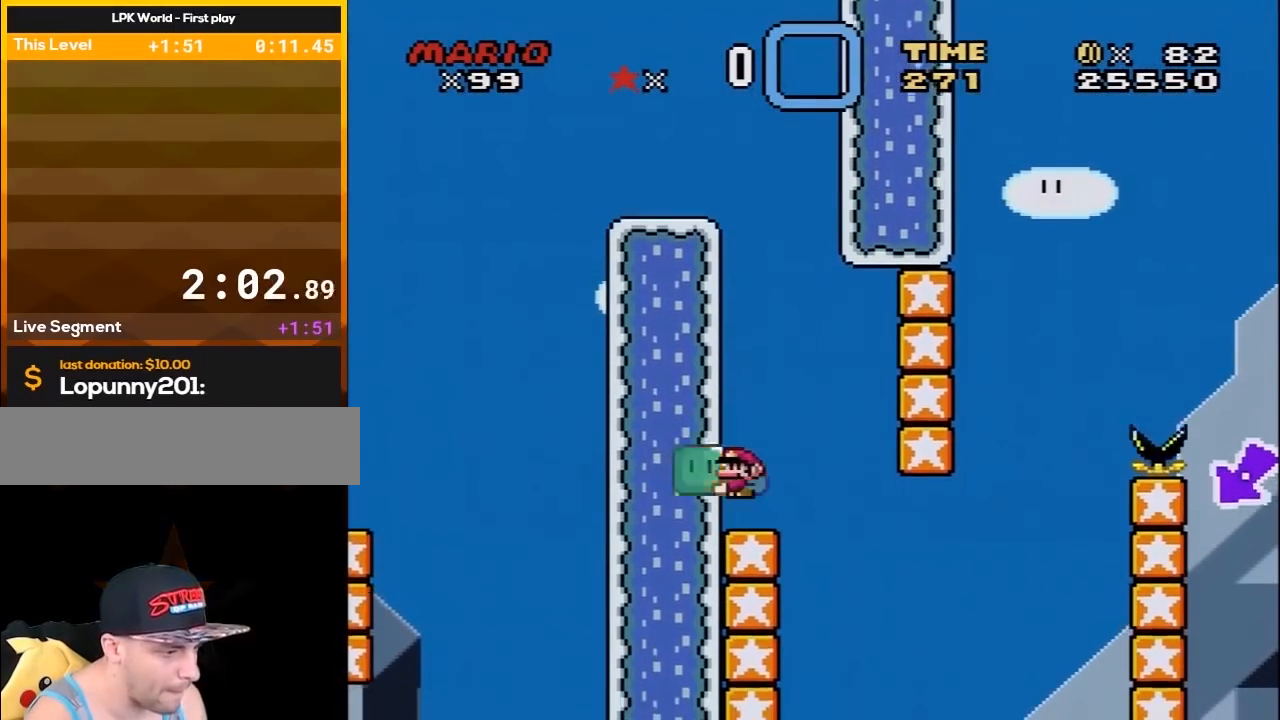
{"buttons": ["Y", "DPAD_LEFT"], "events": [[133, "DPAD_RIGHT", "down"], [183, "B", "down"], [250, "B", "up"], [317, "DPAD_RIGHT", "up"], [500, "DPAD_LEFT", "down"]]}
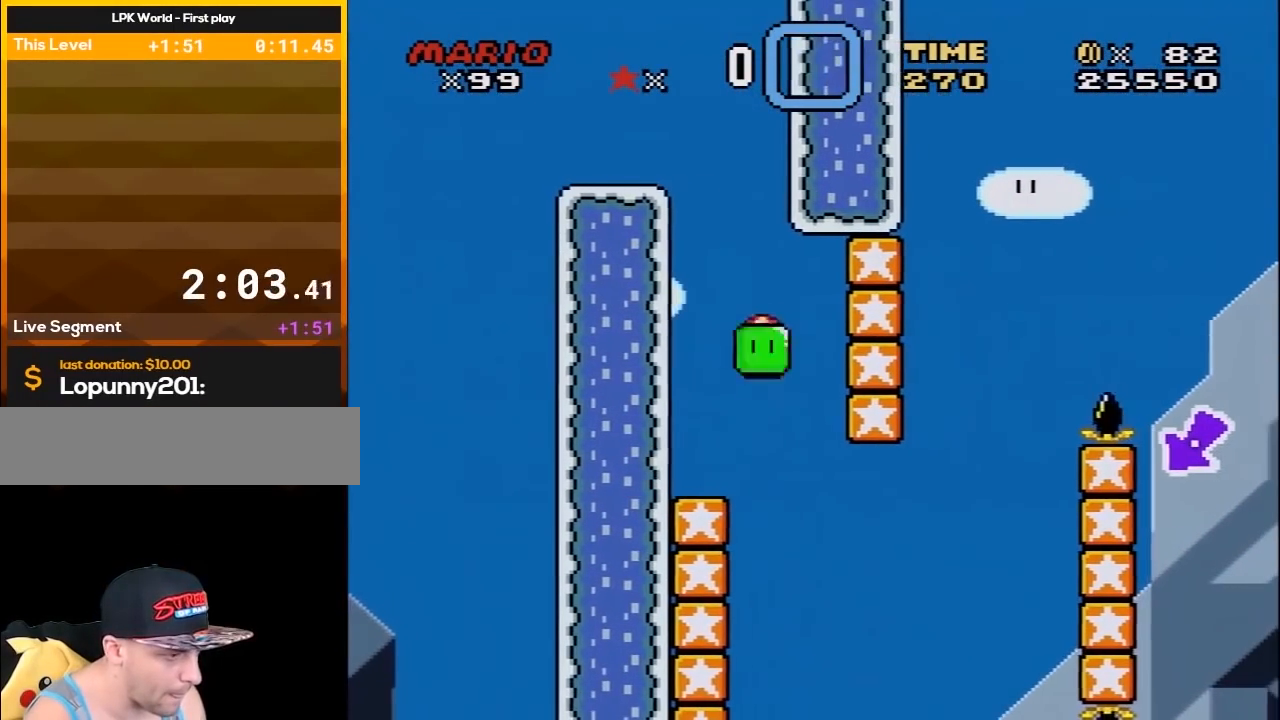
{"buttons": ["B", "Y", "DPAD_RIGHT"], "events": [[433, "B", "down"], [433, "DPAD_UP", "down"], [467, "DPAD_LEFT", "up"], [467, "DPAD_RIGHT", "down"], [467, "DPAD_UP", "up"]]}
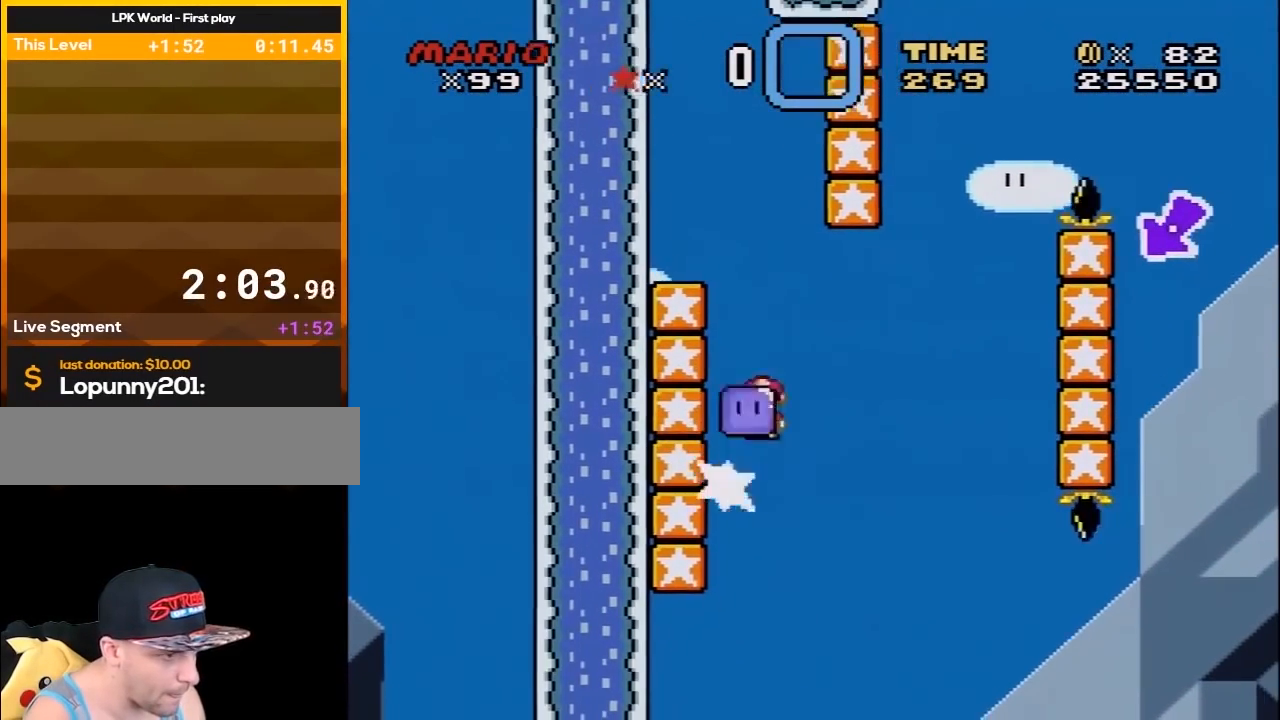
{"buttons": ["Y", "DPAD_RIGHT"], "events": [[500, "B", "up"]]}
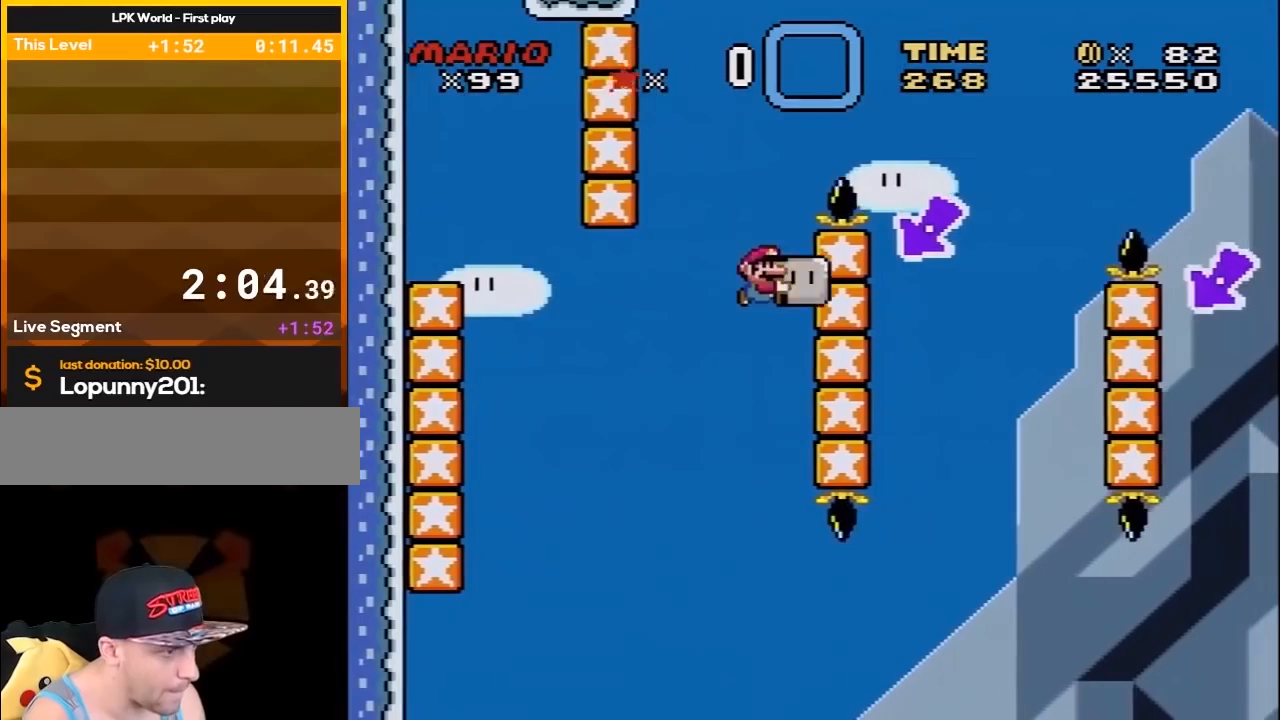
{"buttons": ["B", "Y", "DPAD_LEFT"], "events": [[33, "DPAD_UP", "down"], [67, "DPAD_UP", "up"], [133, "B", "down"], [200, "DPAD_LEFT", "down"], [200, "DPAD_RIGHT", "up"]]}
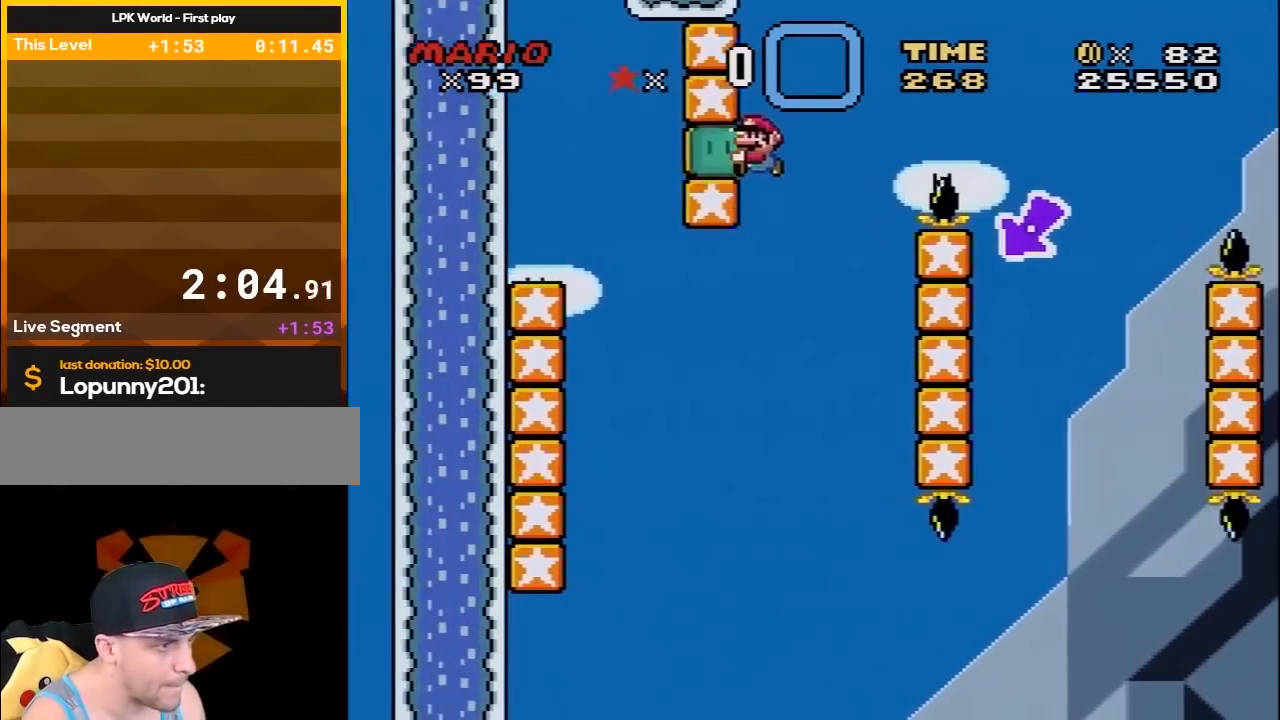
{"buttons": ["B", "Y", "DPAD_RIGHT"], "events": [[17, "B", "up"], [100, "B", "down"], [167, "DPAD_UP", "down"], [200, "DPAD_LEFT", "up"], [200, "DPAD_RIGHT", "down"], [200, "DPAD_UP", "up"]]}
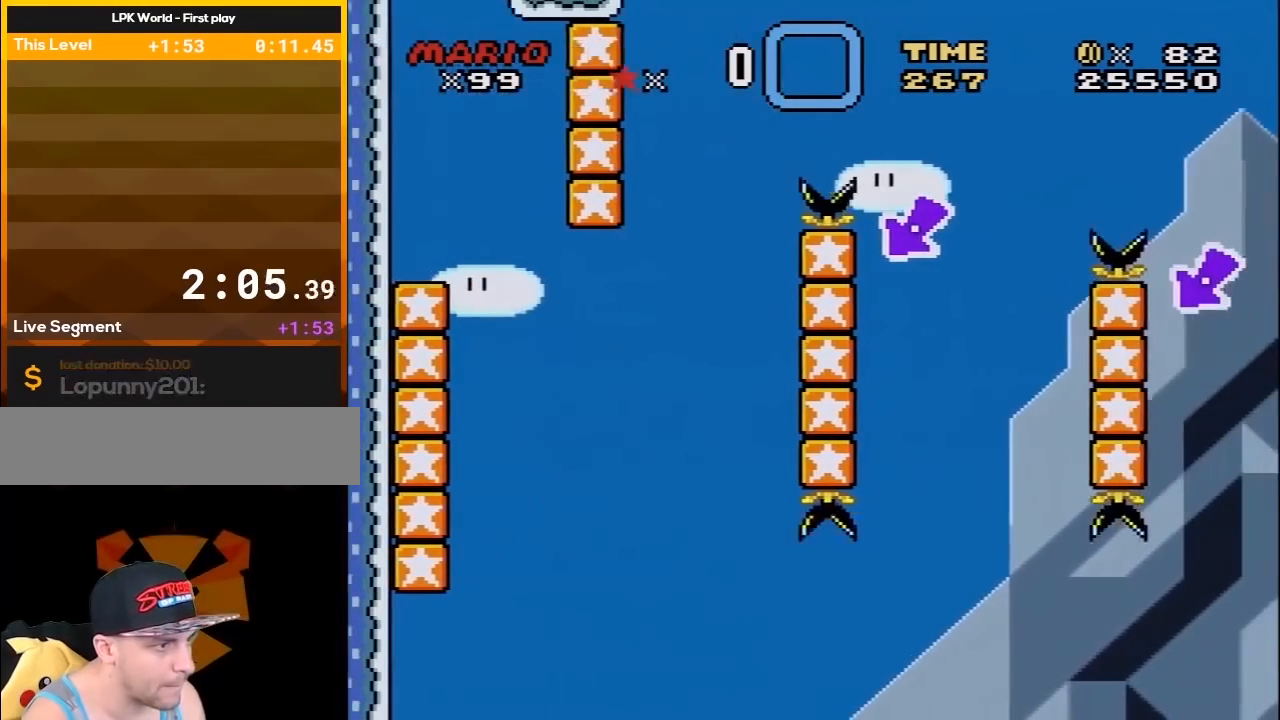
{"buttons": ["Y", "DPAD_LEFT"], "events": [[100, "DPAD_RIGHT", "up"], [183, "DPAD_LEFT", "down"], [383, "B", "up"]]}
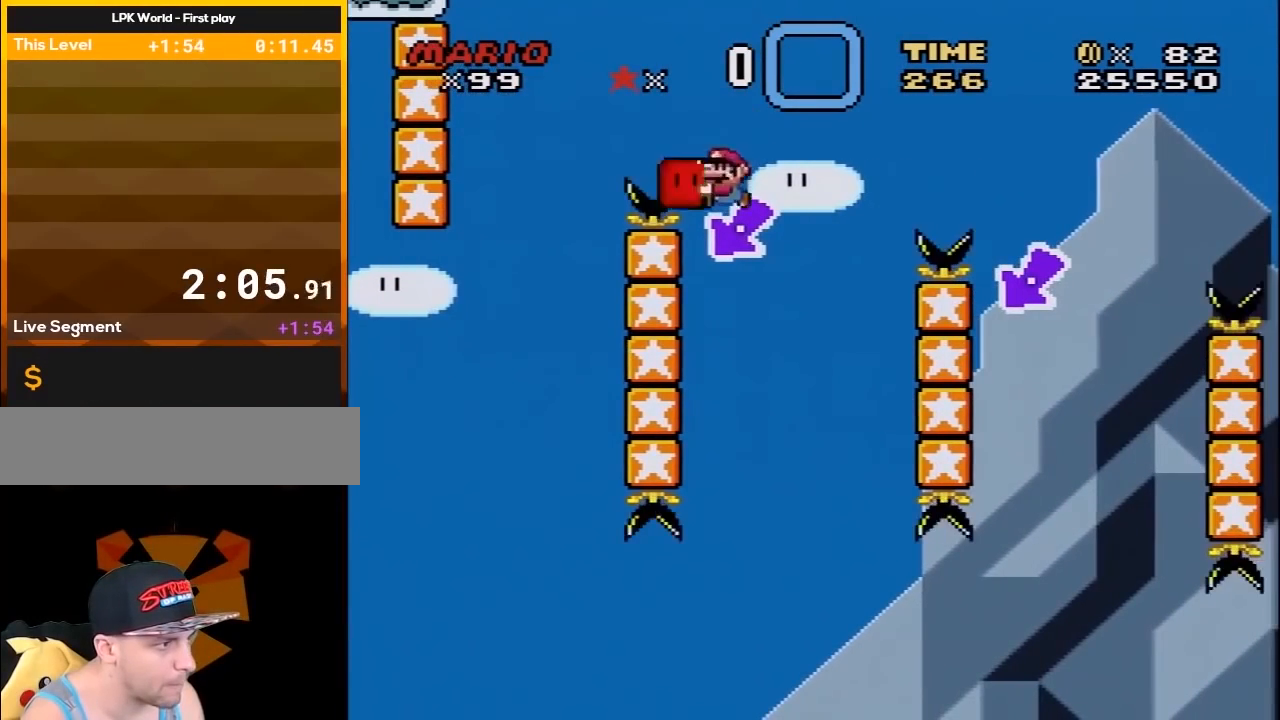
{"buttons": ["B", "Y", "DPAD_RIGHT"], "events": [[150, "B", "down"], [183, "DPAD_DOWN", "down"], [183, "DPAD_LEFT", "up"], [183, "DPAD_RIGHT", "down"], [217, "DPAD_DOWN", "up"]]}
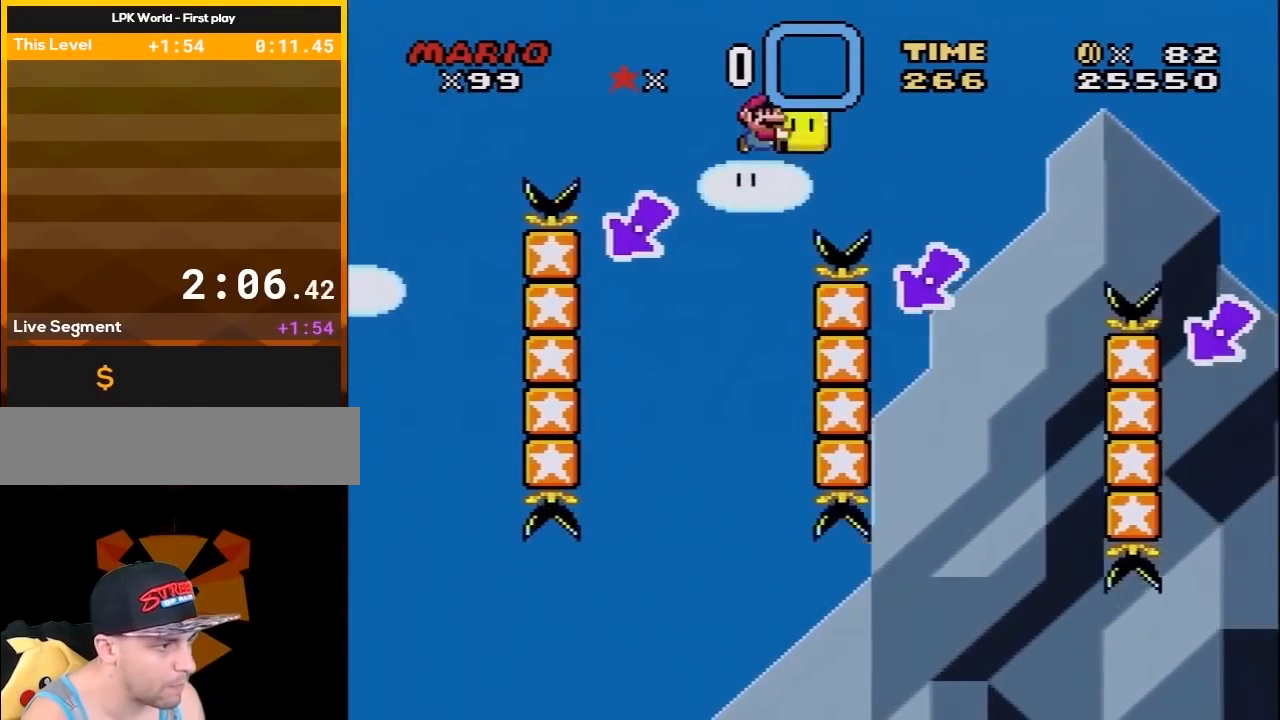
{"buttons": ["Y", "DPAD_LEFT"], "events": [[250, "DPAD_LEFT", "down"], [250, "DPAD_RIGHT", "up"], [367, "B", "up"]]}
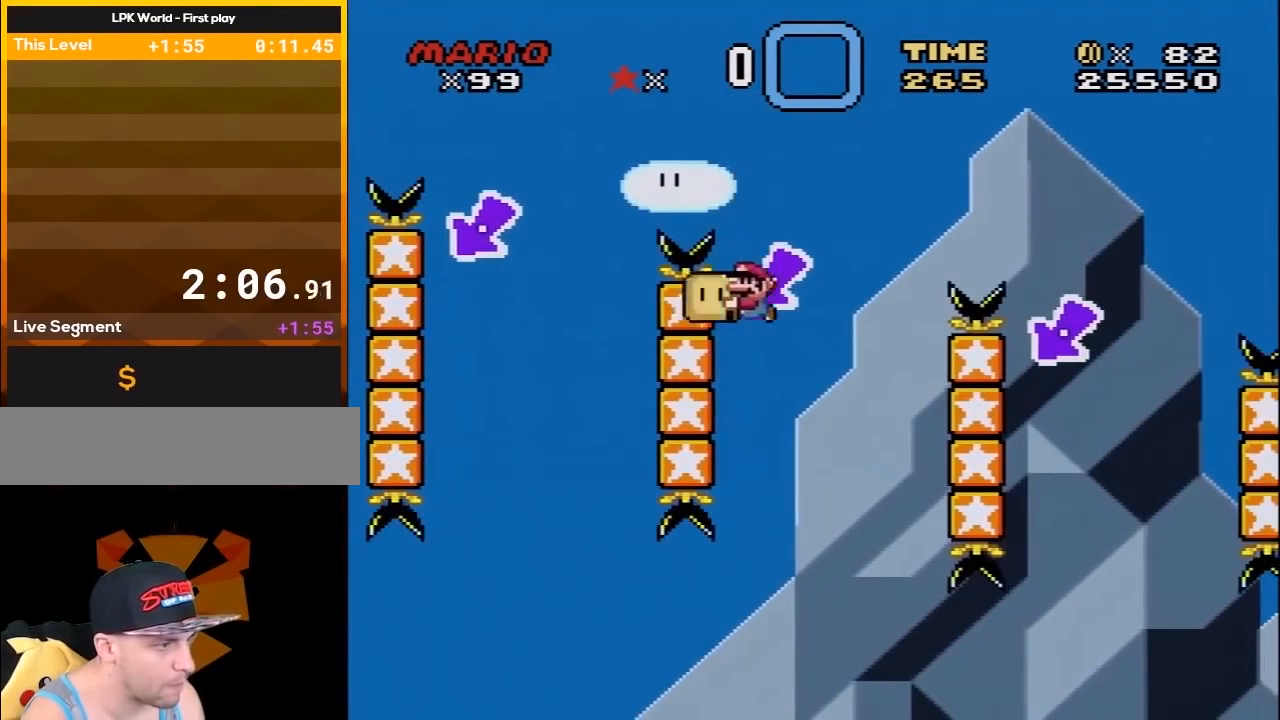
{"buttons": ["B", "Y", "DPAD_RIGHT"], "events": [[117, "B", "down"], [150, "DPAD_LEFT", "up"], [150, "DPAD_RIGHT", "down"]]}
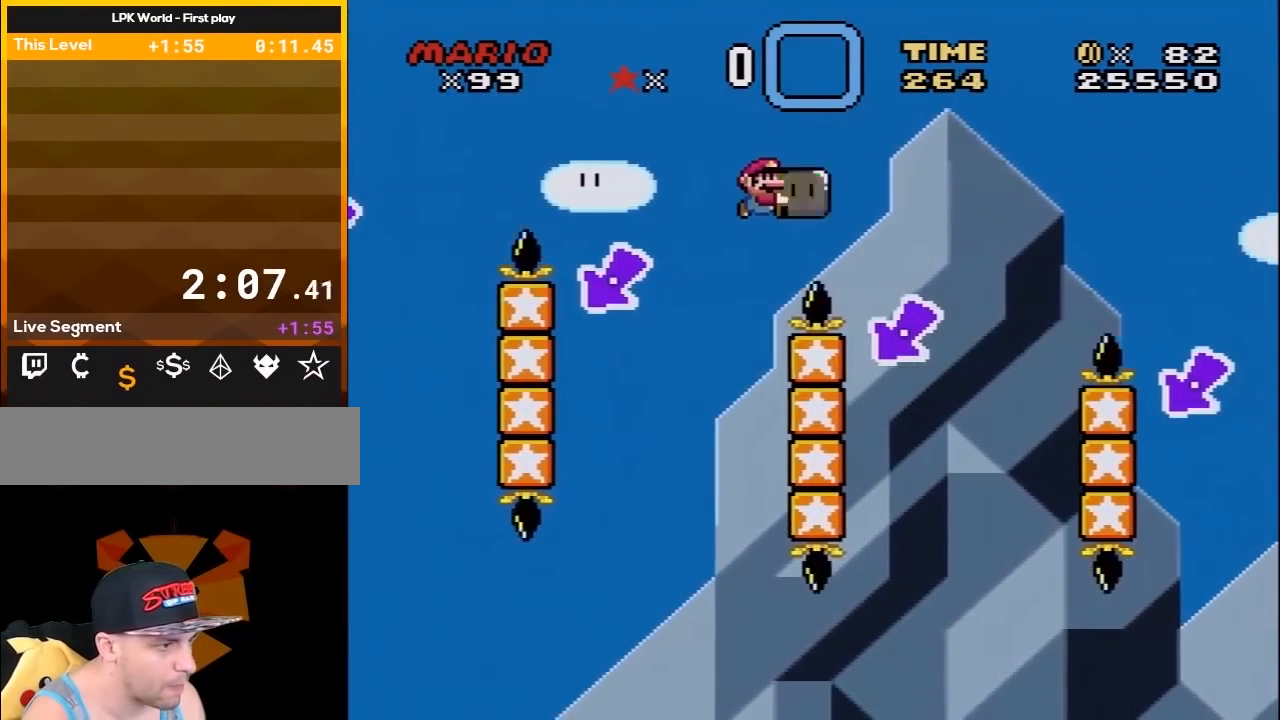
{"buttons": ["Y", "DPAD_LEFT"], "events": [[183, "DPAD_RIGHT", "up"], [200, "DPAD_LEFT", "down"], [300, "B", "up"]]}
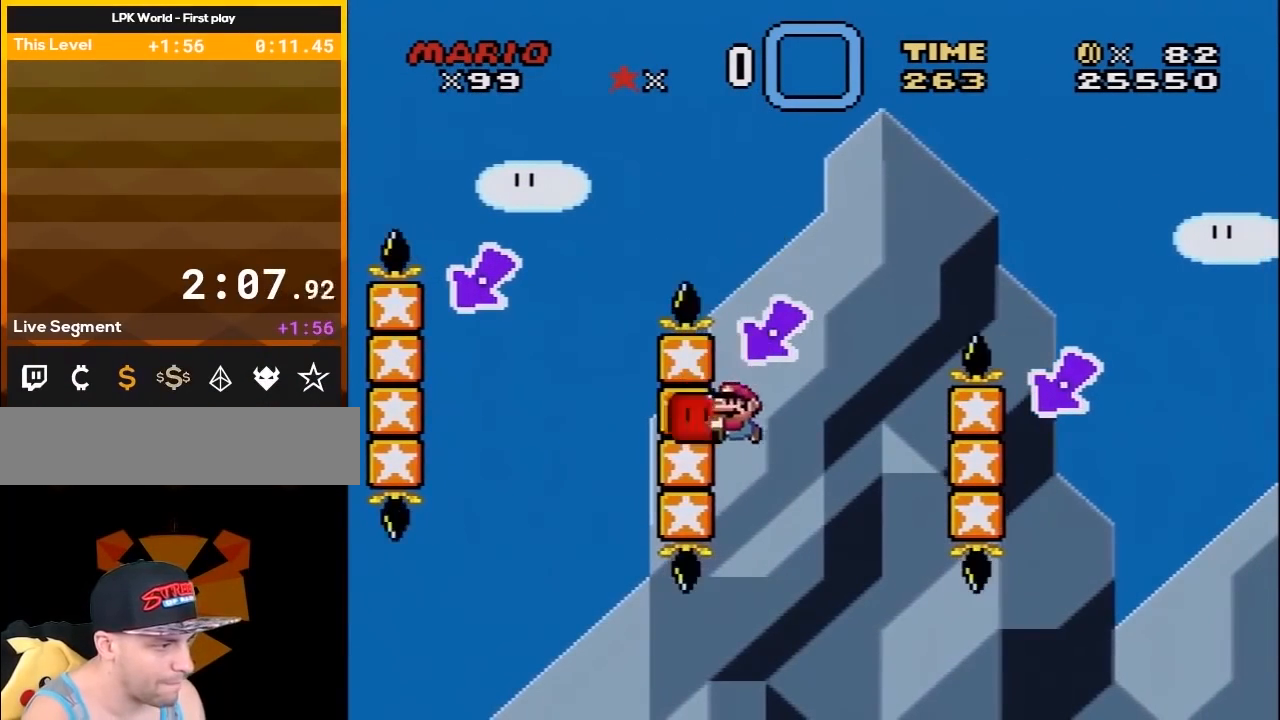
{"buttons": ["B", "Y", "DPAD_RIGHT"], "events": [[83, "B", "down"], [117, "DPAD_UP", "down"], [150, "DPAD_LEFT", "up"], [150, "DPAD_RIGHT", "down"], [150, "DPAD_UP", "up"]]}
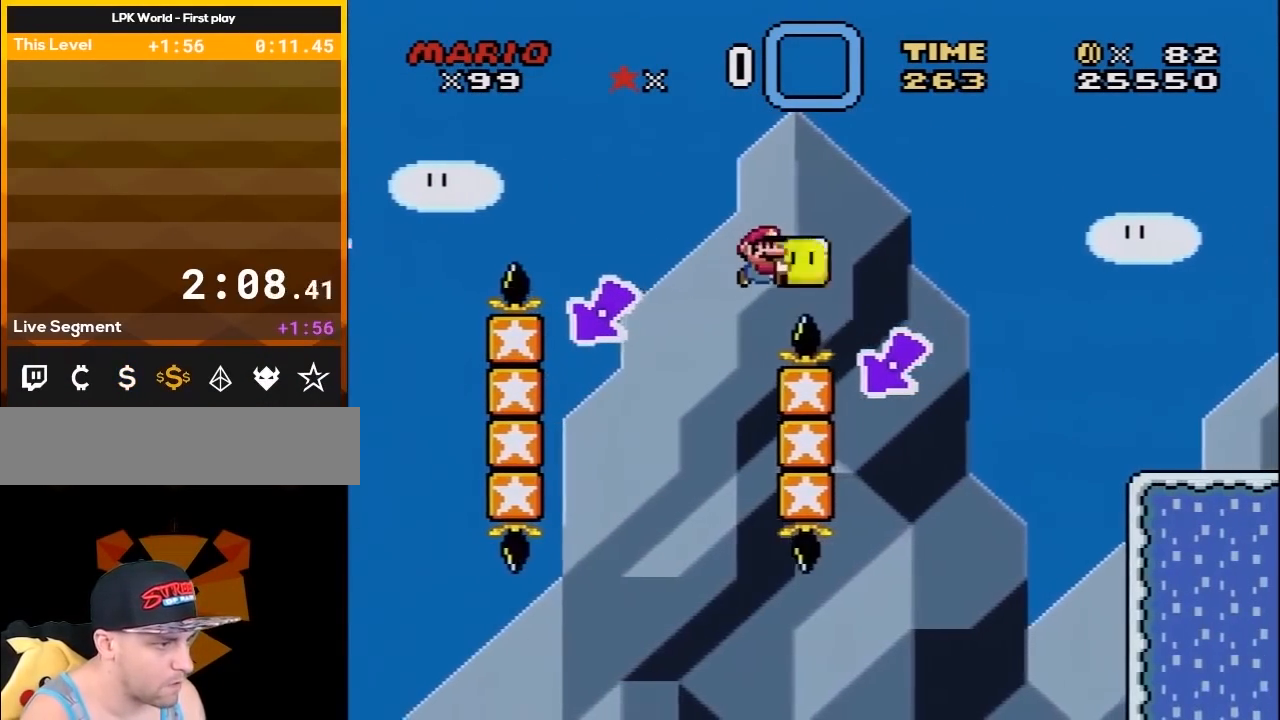
{"buttons": ["B", "Y", "DPAD_LEFT"], "events": [[117, "DPAD_UP", "down"], [150, "DPAD_LEFT", "down"], [150, "DPAD_RIGHT", "up"], [150, "DPAD_UP", "up"], [233, "B", "up"], [433, "B", "down"]]}
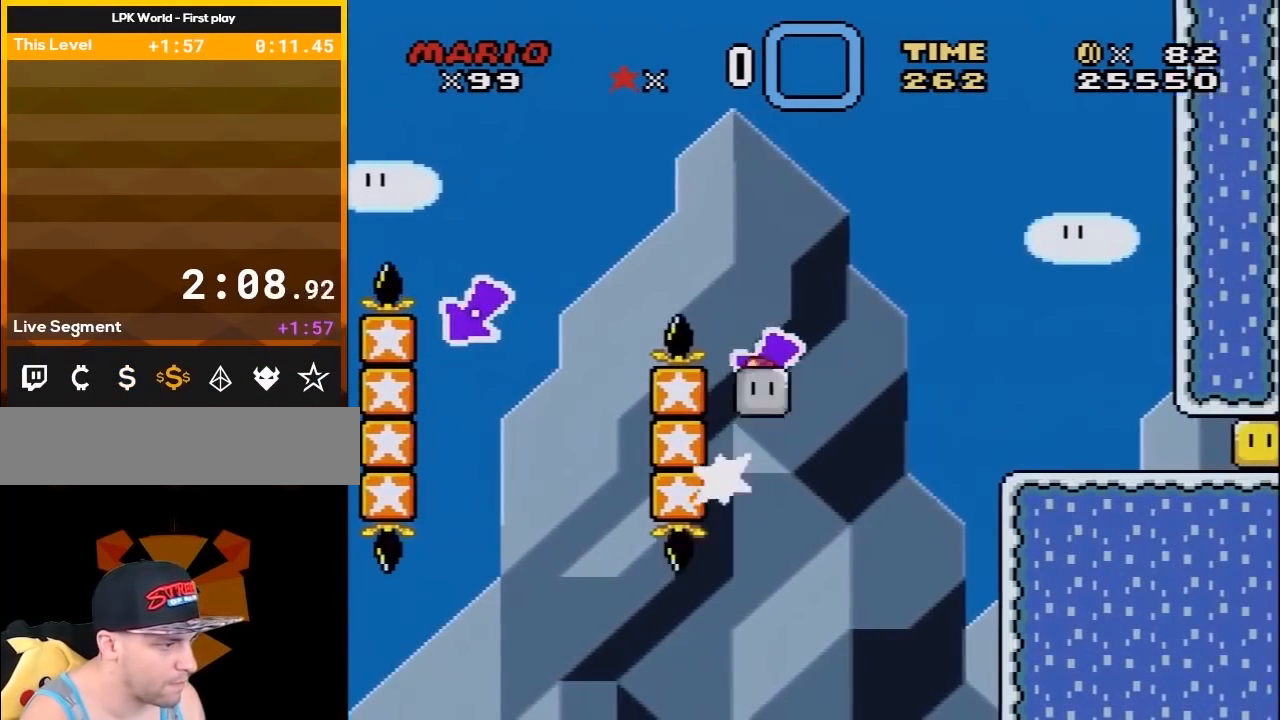
{"buttons": ["Y"], "events": [[50, "DPAD_LEFT", "up"], [50, "DPAD_RIGHT", "down"], [400, "B", "up"], [450, "DPAD_RIGHT", "up"]]}
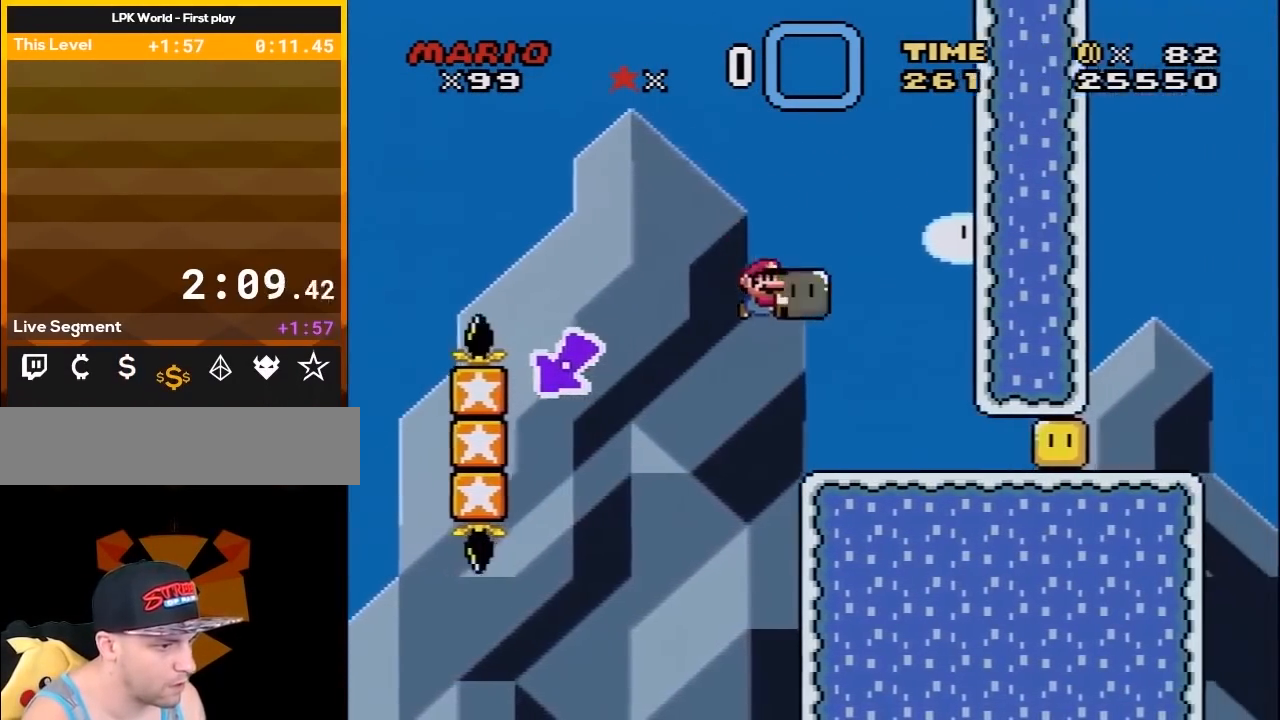
{"buttons": ["Y", "DPAD_LEFT"], "events": [[133, "DPAD_RIGHT", "down"], [267, "DPAD_RIGHT", "up"], [267, "Y", "up"], [333, "DPAD_LEFT", "down"], [367, "Y", "down"]]}
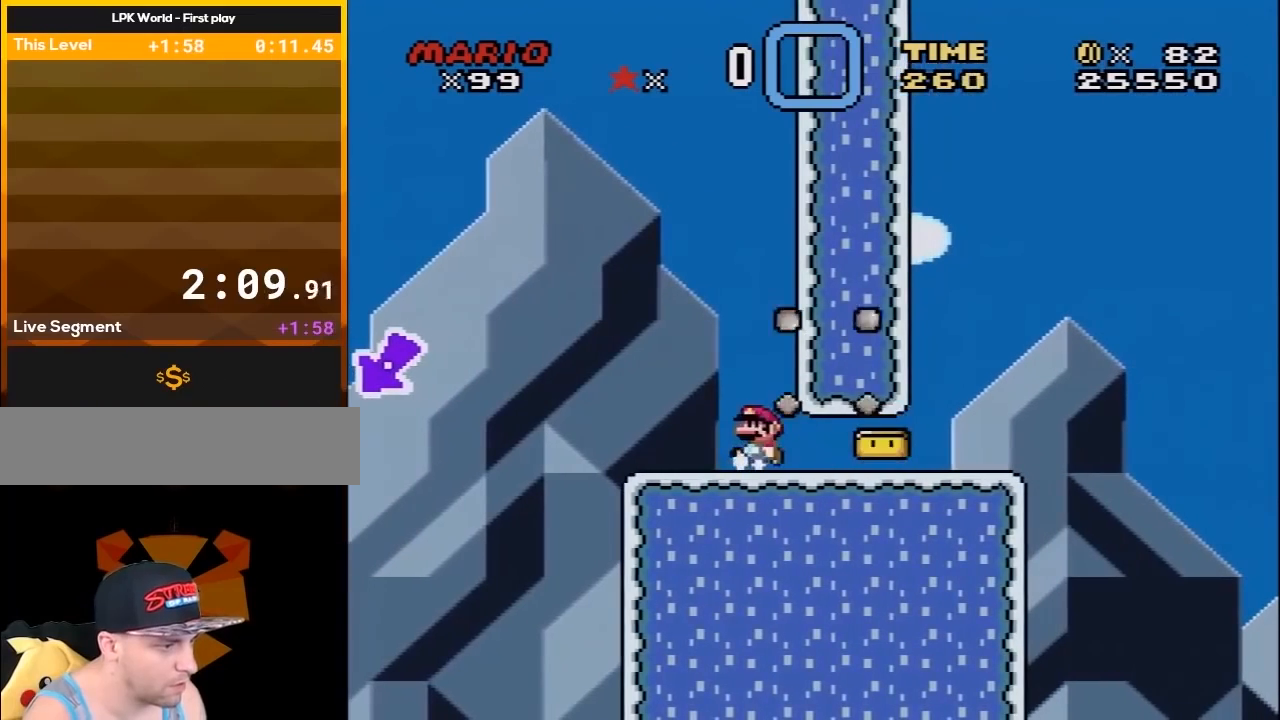
{"buttons": ["Y", "DPAD_RIGHT"], "events": [[83, "DPAD_LEFT", "up"], [150, "DPAD_RIGHT", "down"], [333, "DPAD_RIGHT", "up"], [400, "DPAD_RIGHT", "down"]]}
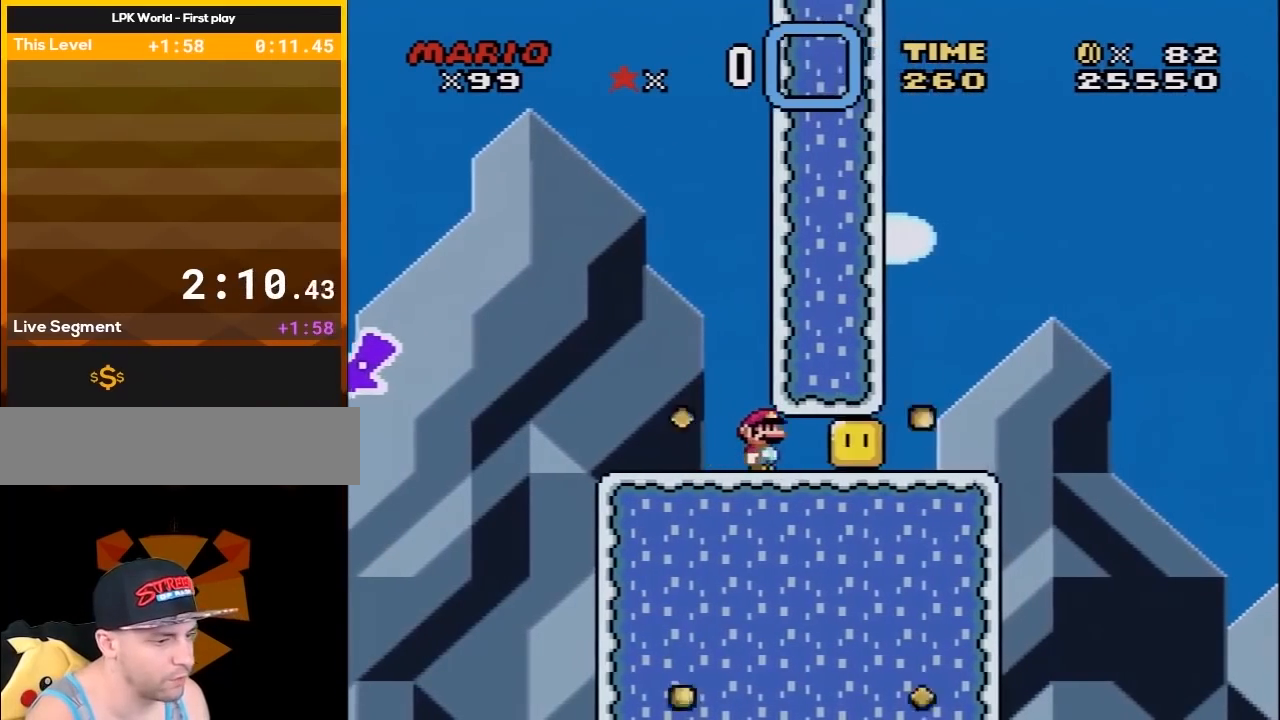
{"buttons": ["Y", "DPAD_LEFT"], "events": [[317, "DPAD_RIGHT", "up"], [417, "DPAD_LEFT", "down"]]}
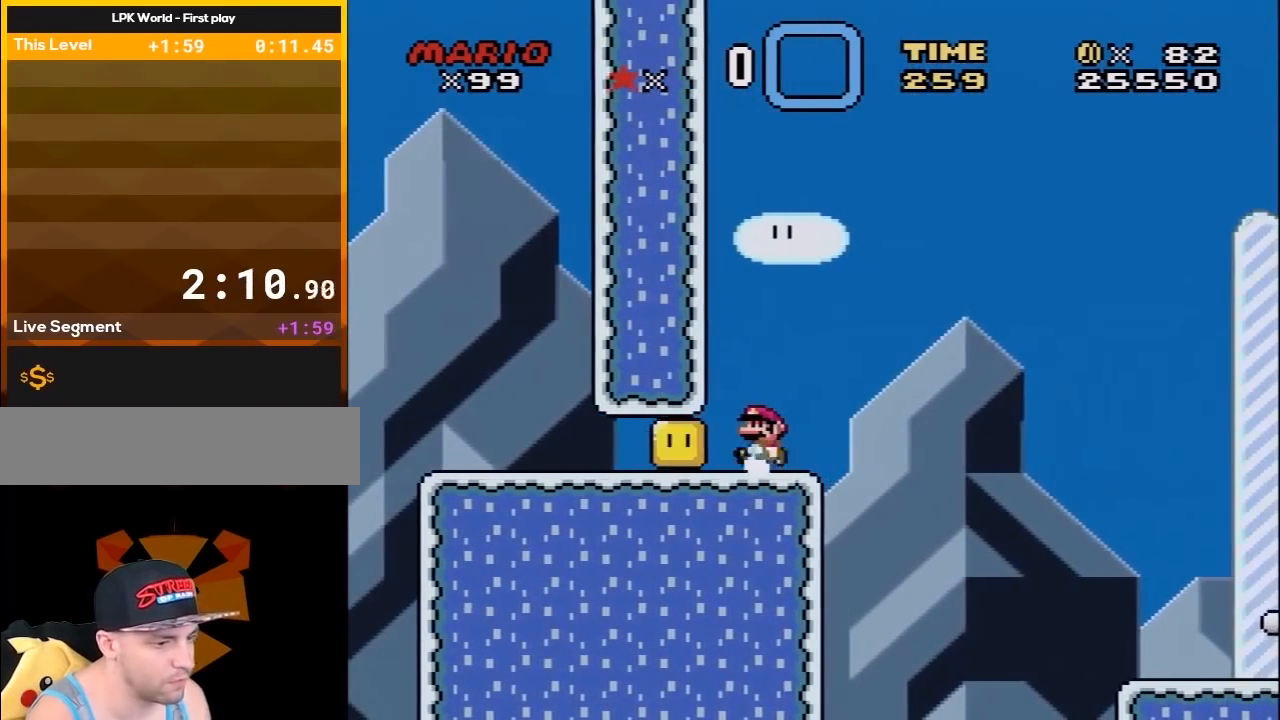
{"buttons": ["Y", "DPAD_RIGHT"], "events": [[33, "DPAD_LEFT", "up"], [400, "DPAD_RIGHT", "down"]]}
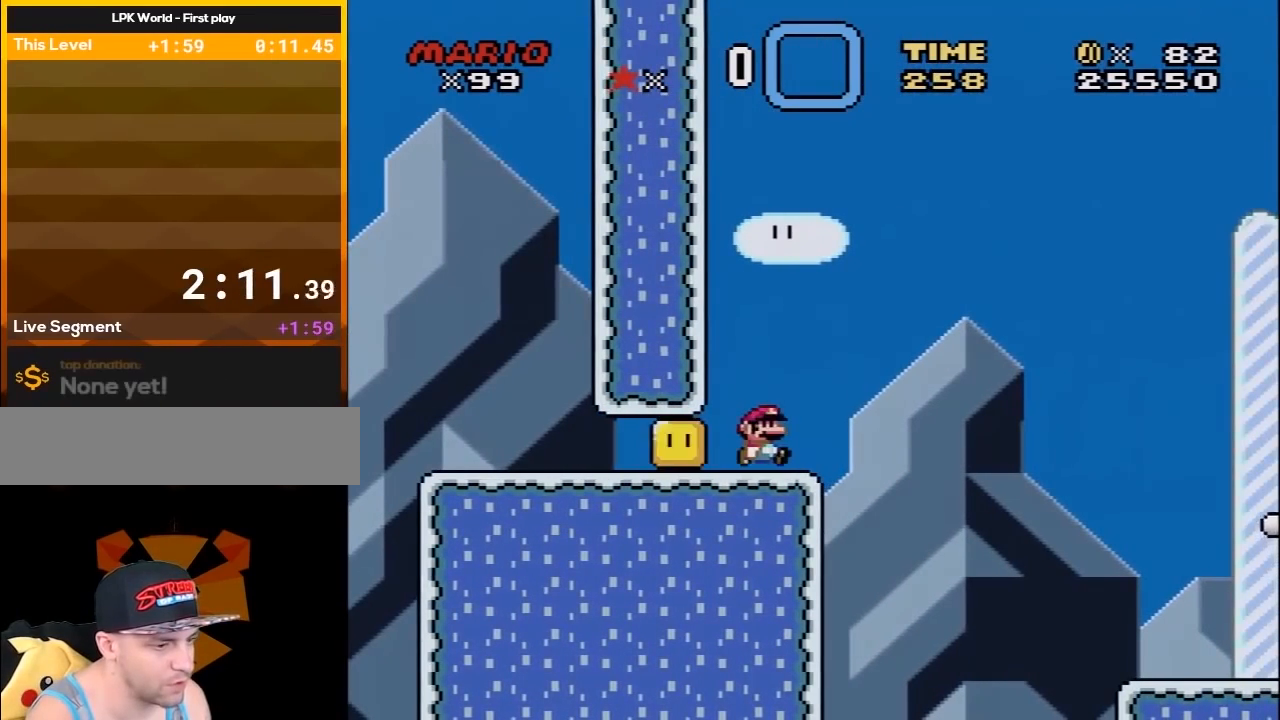
{"buttons": ["Y", "DPAD_RIGHT"], "events": [[33, "B", "down"], [450, "B", "up"]]}
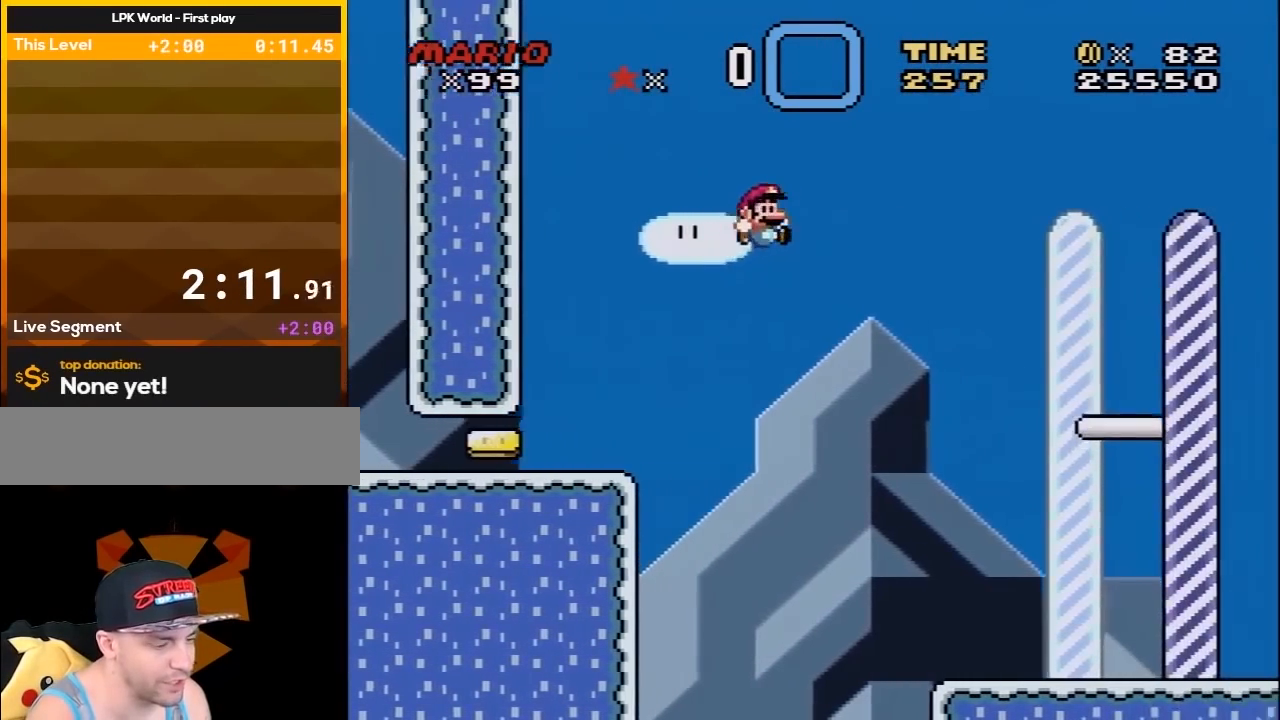
{"buttons": ["B", "Y", "DPAD_RIGHT"], "events": [[100, "B", "down"]]}
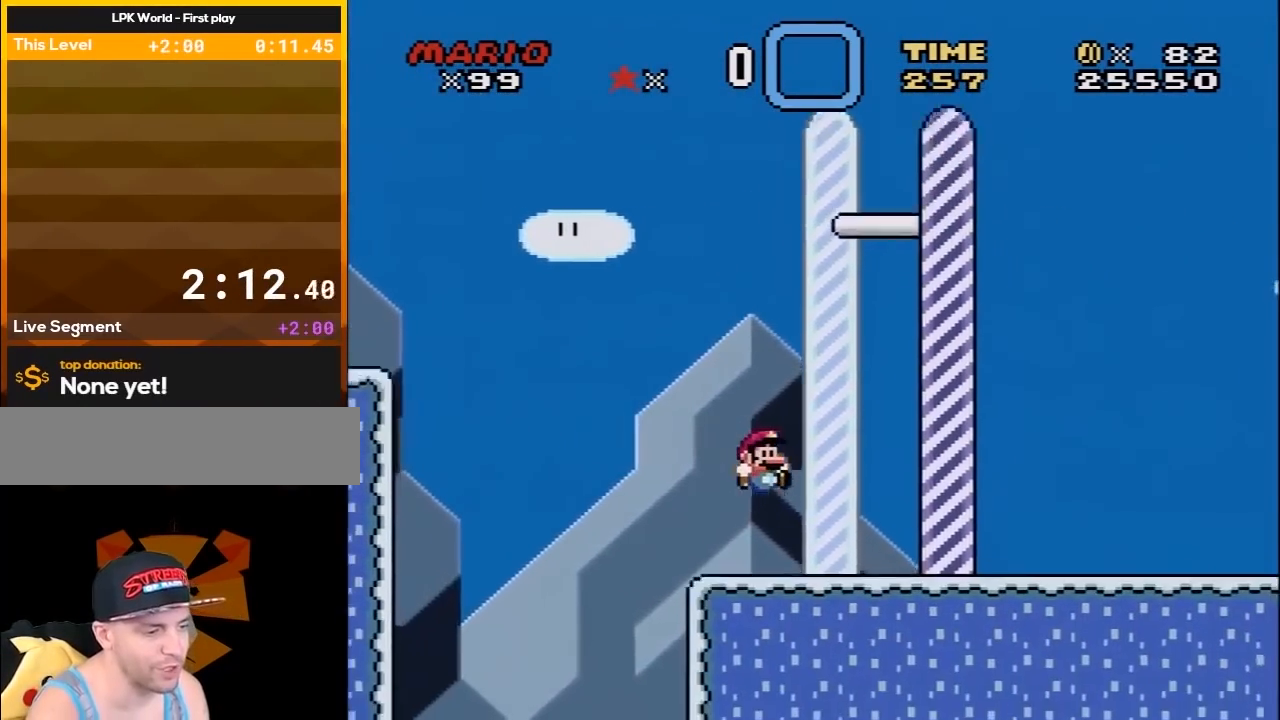
{"buttons": [], "events": [[383, "B", "up"], [400, "DPAD_RIGHT", "up"], [450, "Y", "up"]]}